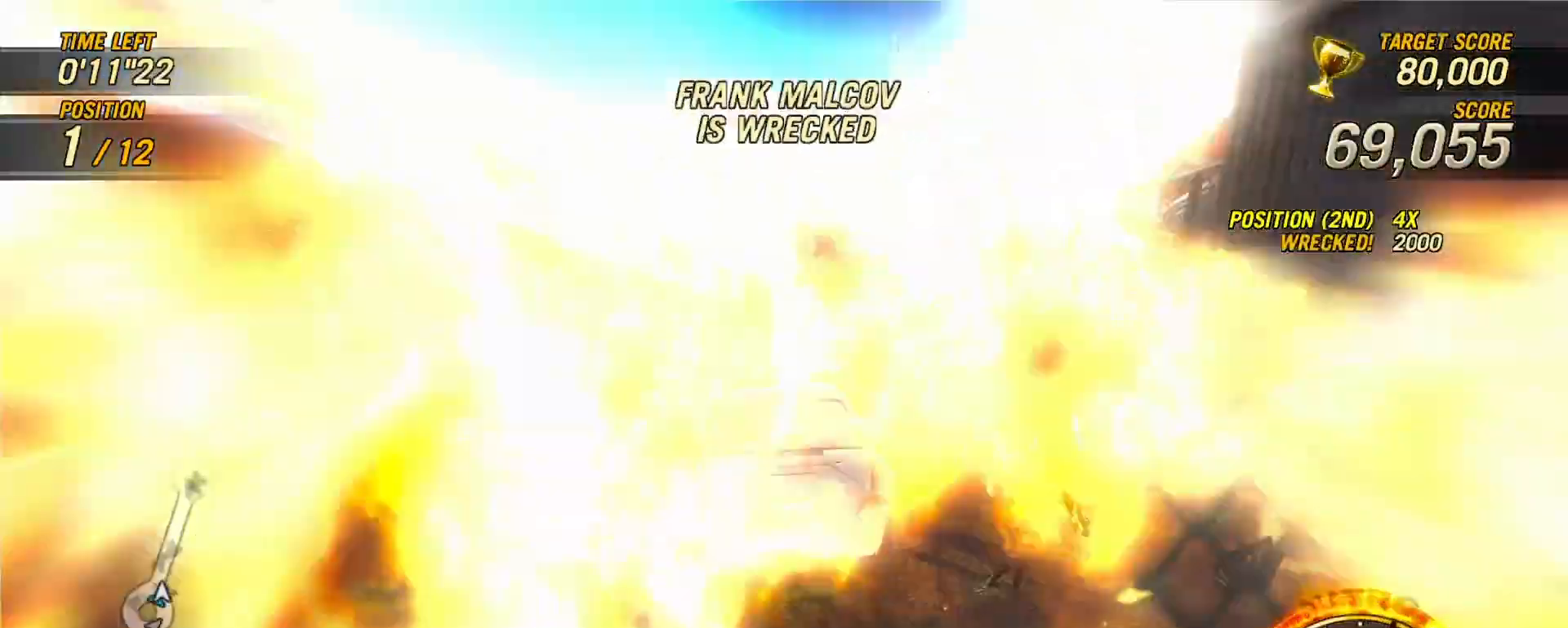
Gameplay with a controller (Xbox layout); each line is a JSON object with the inputs held at the frame after it. "events" lists button and stick changes between this image and that frame as [ms after this image, input, new state], when the widget could be followed in between. Not read: DPAD_DOWN DPAD_LEFT DPAD_RIGHT DPAD_UP L3 R3 START Y.
{"buttons": [], "left_stick": "right", "right_stick": "center", "events": [[133, "left_stick", "right"], [200, "left_stick", "center"], [433, "R2", "up"], [467, "left_stick", "right"]]}
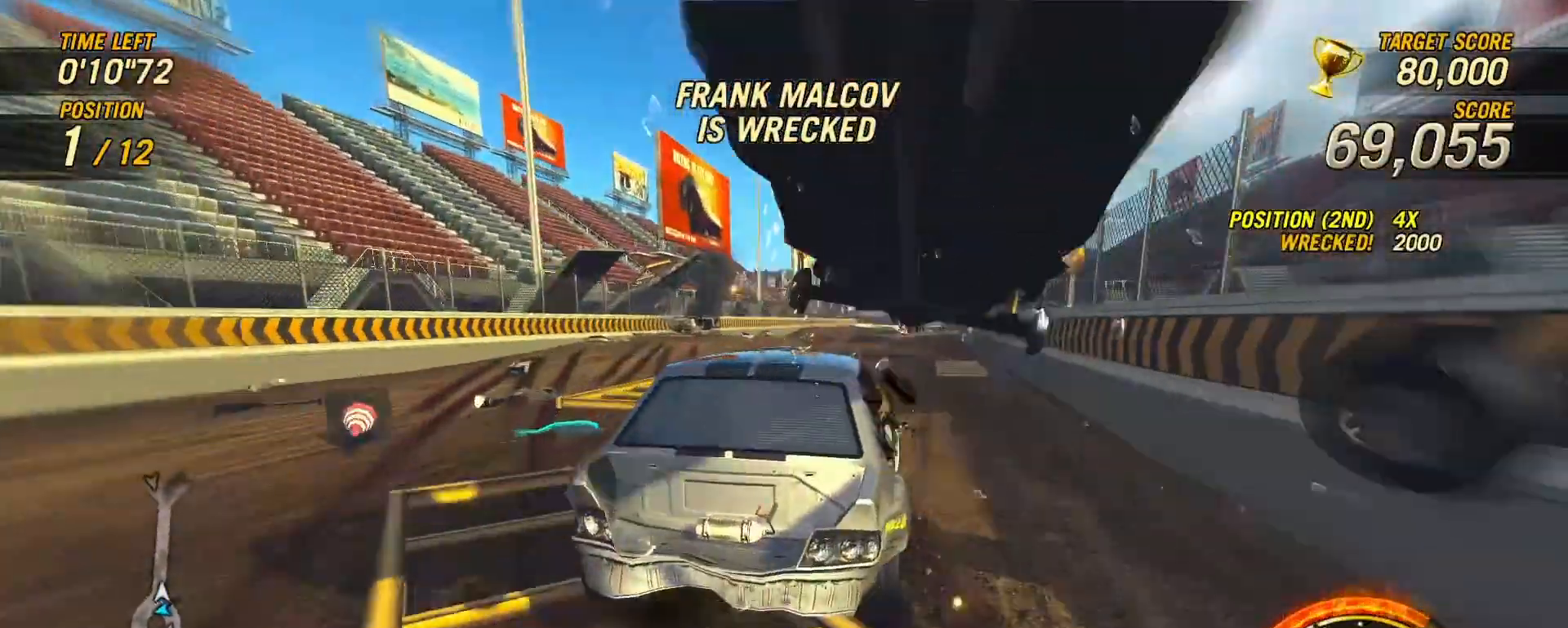
{"buttons": ["R2"], "left_stick": "center", "right_stick": "center", "events": [[67, "left_stick", "center"], [167, "left_stick", "left"], [400, "R2", "down"], [400, "left_stick", "center"]]}
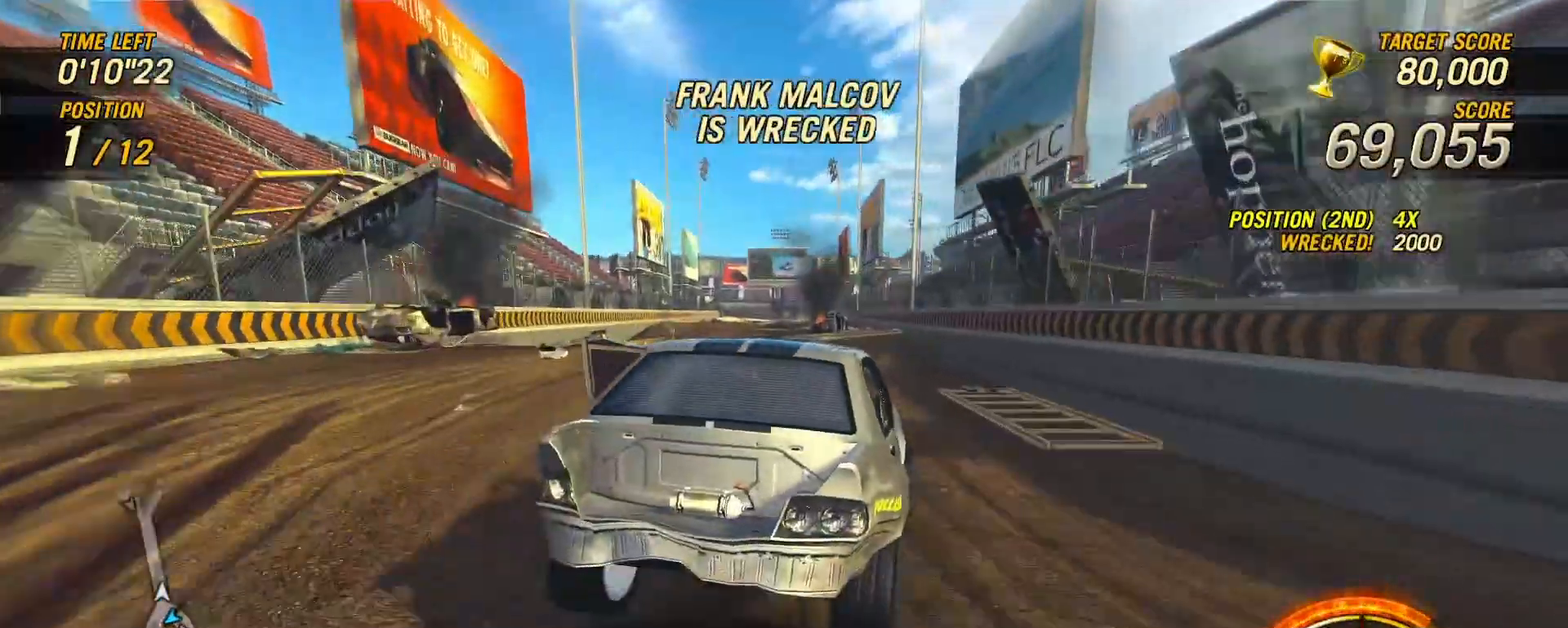
{"buttons": ["R2"], "left_stick": "center", "right_stick": "center", "events": [[67, "left_stick", "left"], [233, "left_stick", "center"]]}
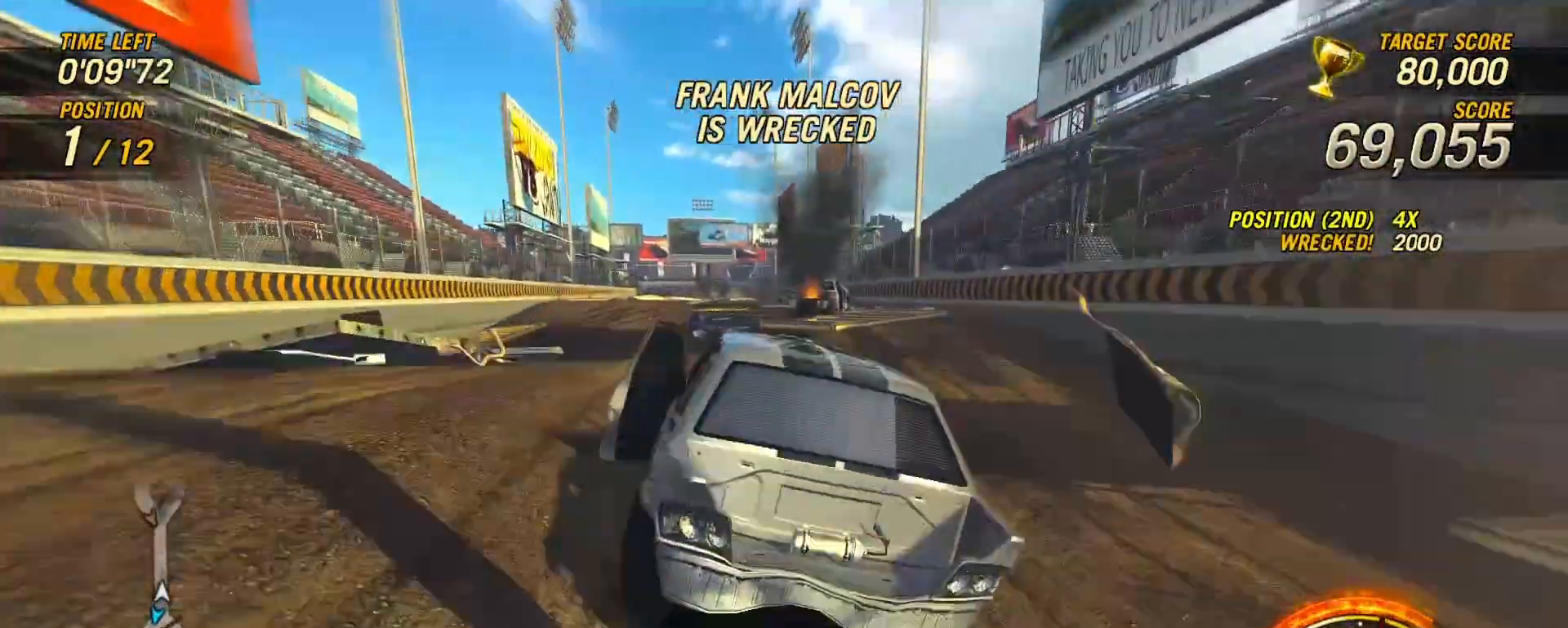
{"buttons": ["R2"], "left_stick": "center", "right_stick": "center", "events": [[33, "left_stick", "right"], [100, "left_stick", "center"], [167, "left_stick", "right"], [267, "left_stick", "center"]]}
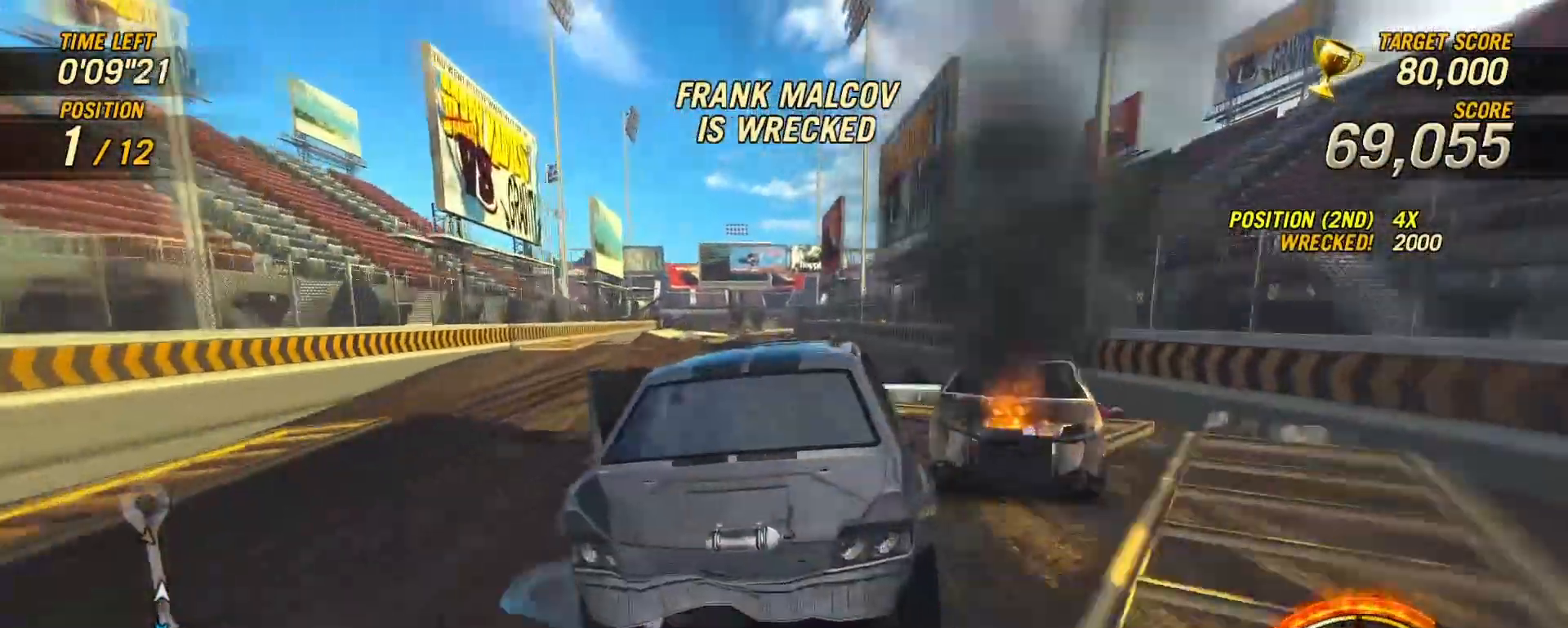
{"buttons": [], "left_stick": "left", "right_stick": "center", "events": [[200, "R2", "up"], [467, "left_stick", "left"]]}
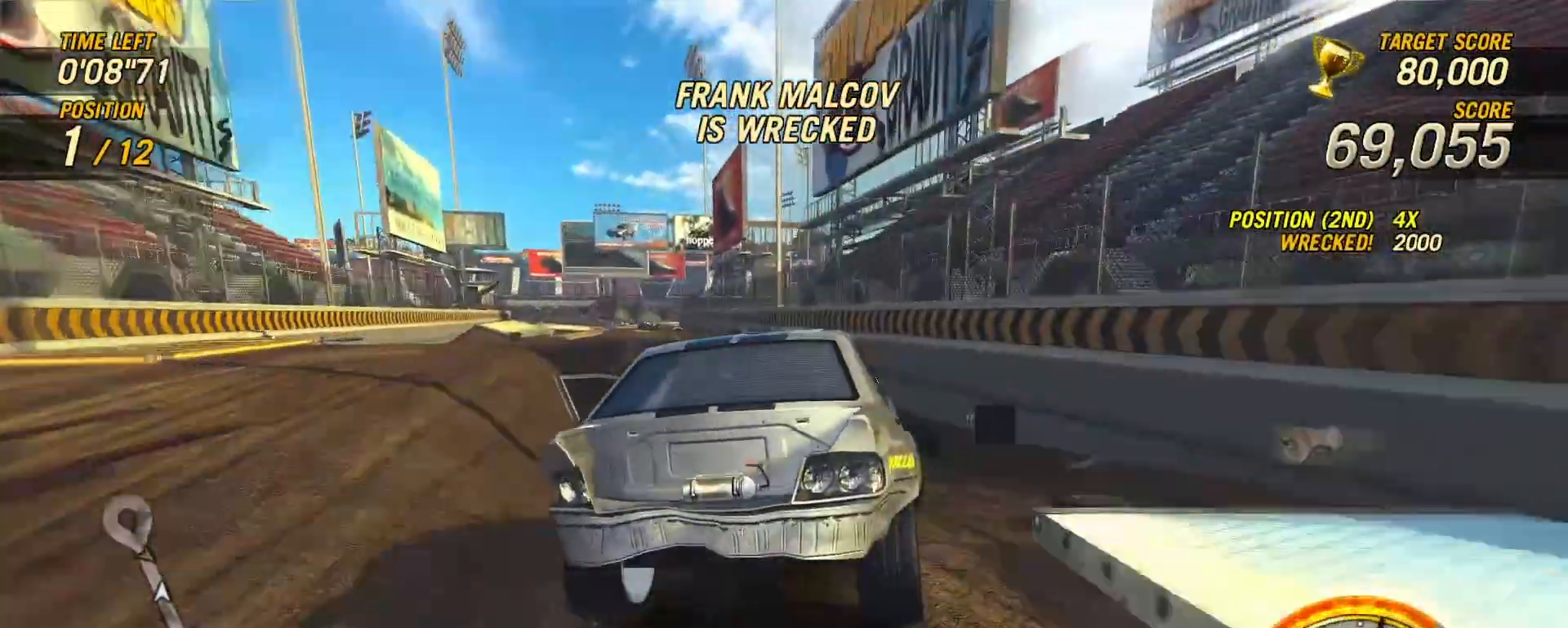
{"buttons": [], "left_stick": "center", "right_stick": "center", "events": [[100, "left_stick", "center"], [233, "left_stick", "left"], [467, "left_stick", "center"]]}
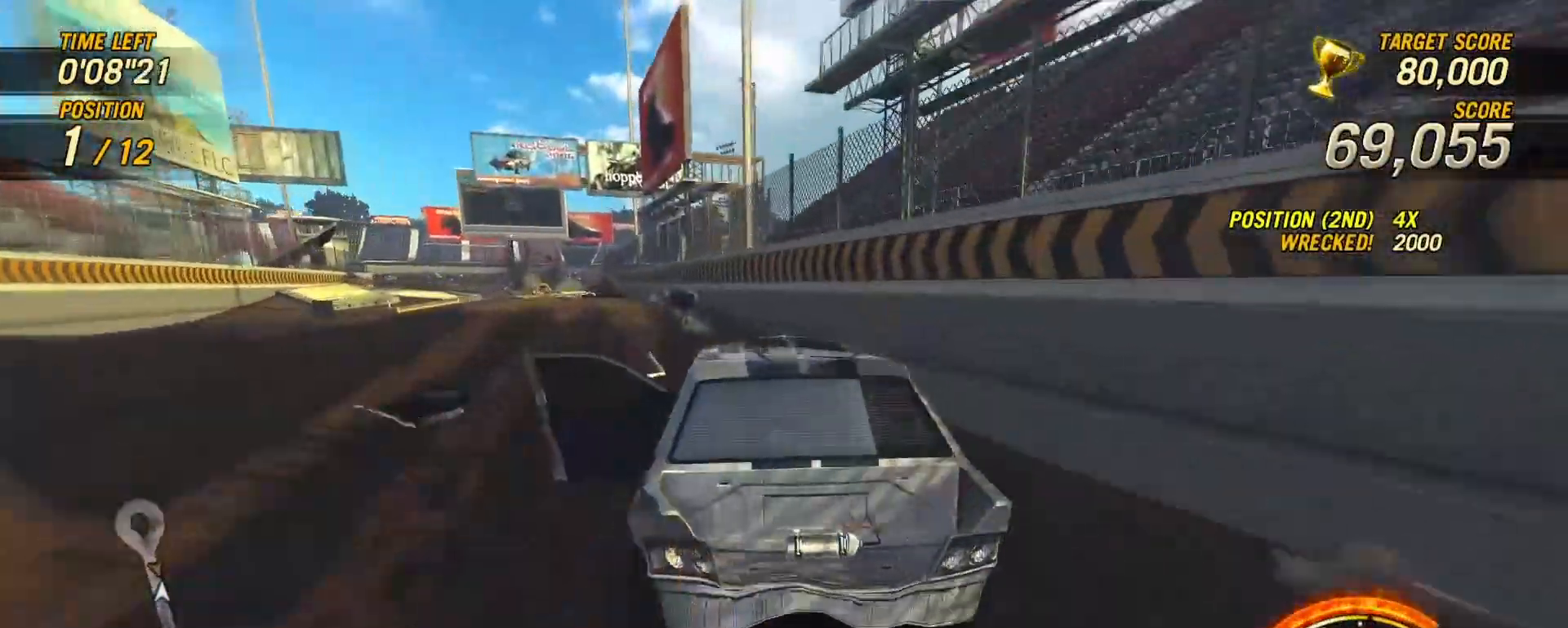
{"buttons": ["R2"], "left_stick": "left", "right_stick": "center", "events": [[117, "left_stick", "left"], [267, "left_stick", "center"], [333, "R2", "down"], [333, "left_stick", "left"]]}
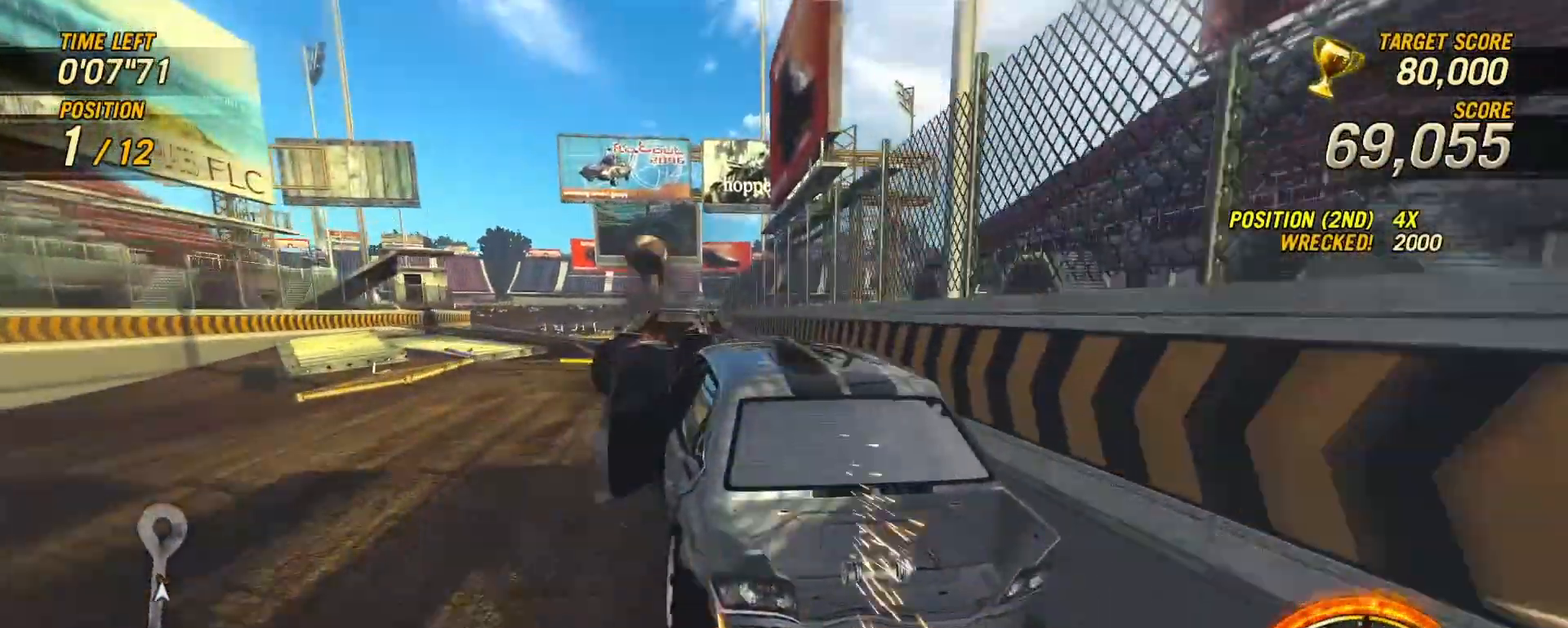
{"buttons": ["R2"], "left_stick": "center", "right_stick": "center", "events": [[100, "left_stick", "center"]]}
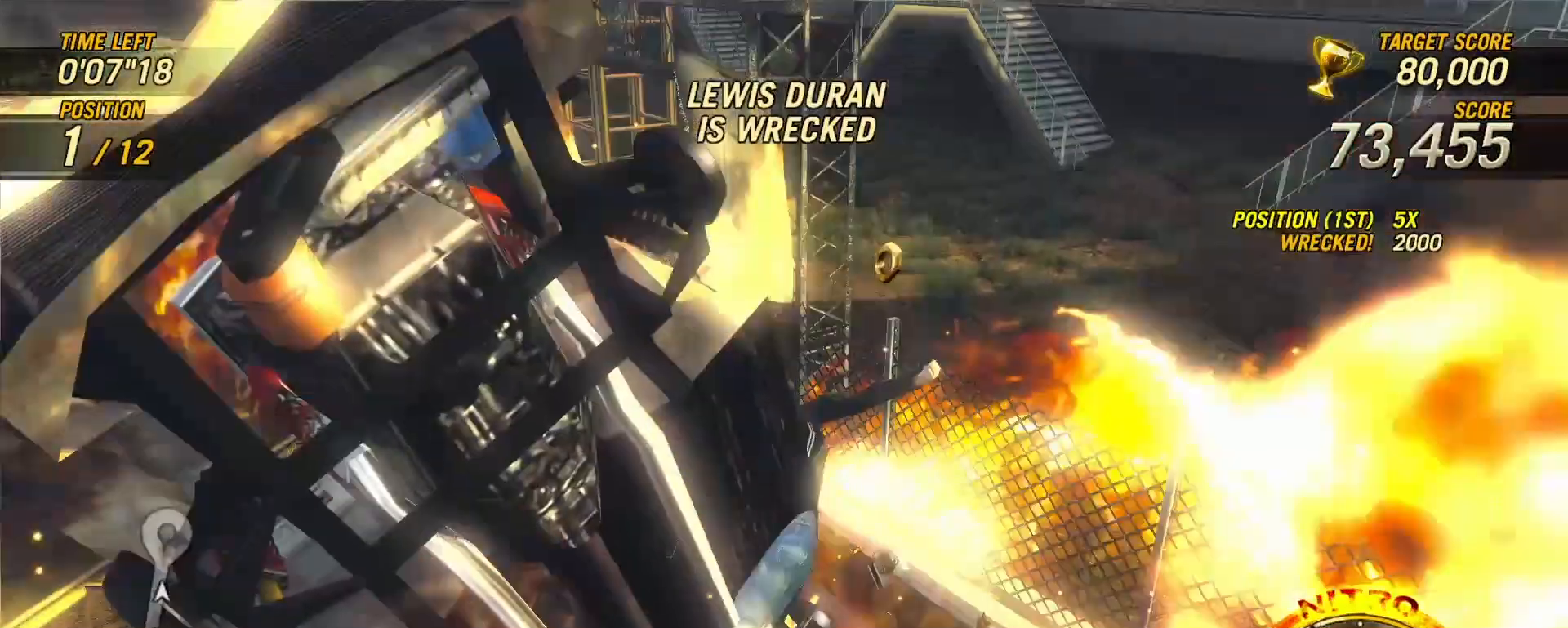
{"buttons": [], "left_stick": "center", "right_stick": "center", "events": [[233, "R1", "down"], [267, "R2", "up"], [333, "right_stick", "down-left"], [367, "R1", "up"], [400, "right_stick", "center"]]}
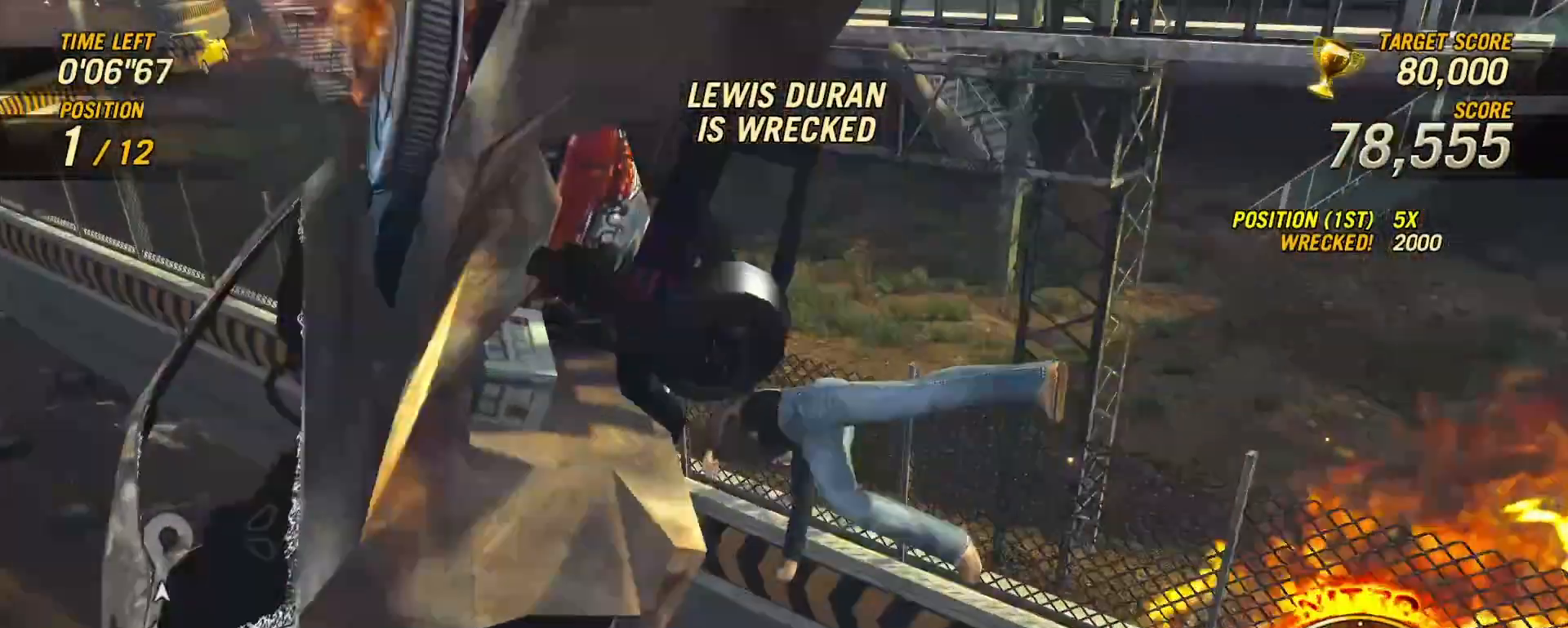
{"buttons": [], "left_stick": "center", "right_stick": "center", "events": []}
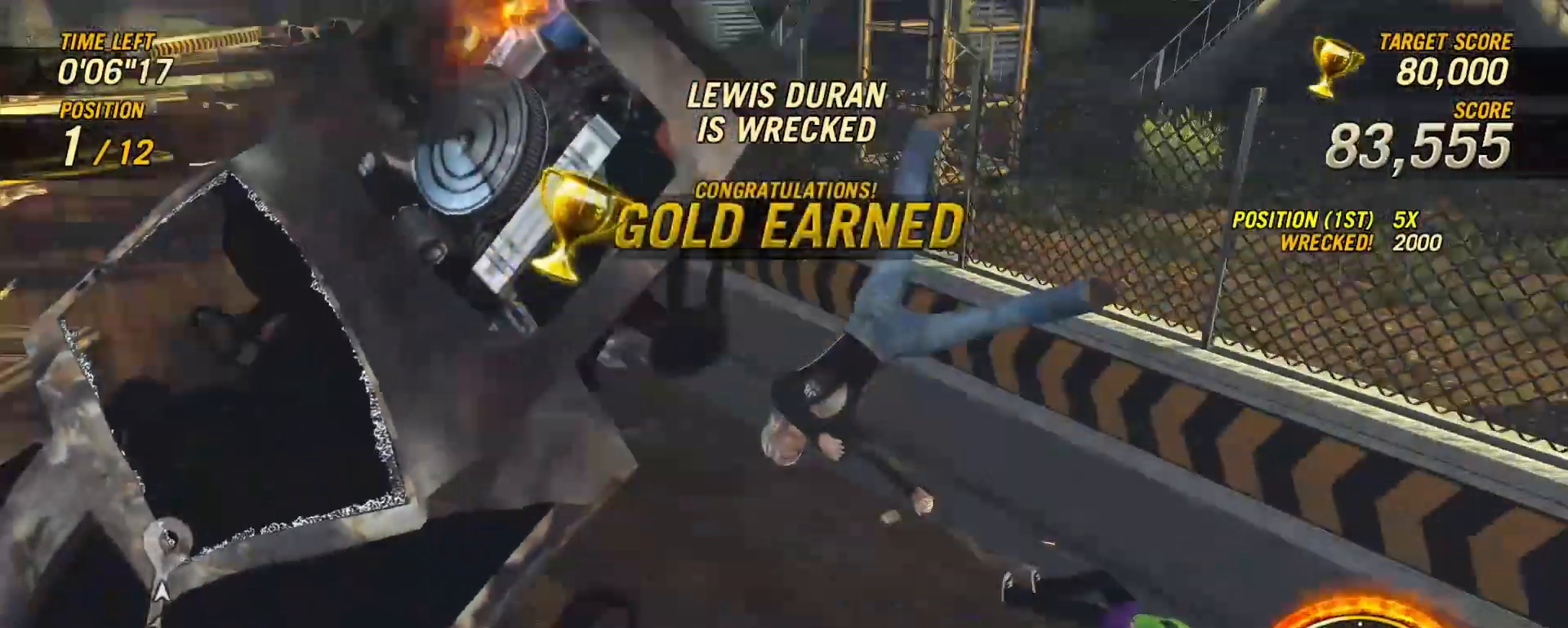
{"buttons": [], "left_stick": "center", "right_stick": "center", "events": []}
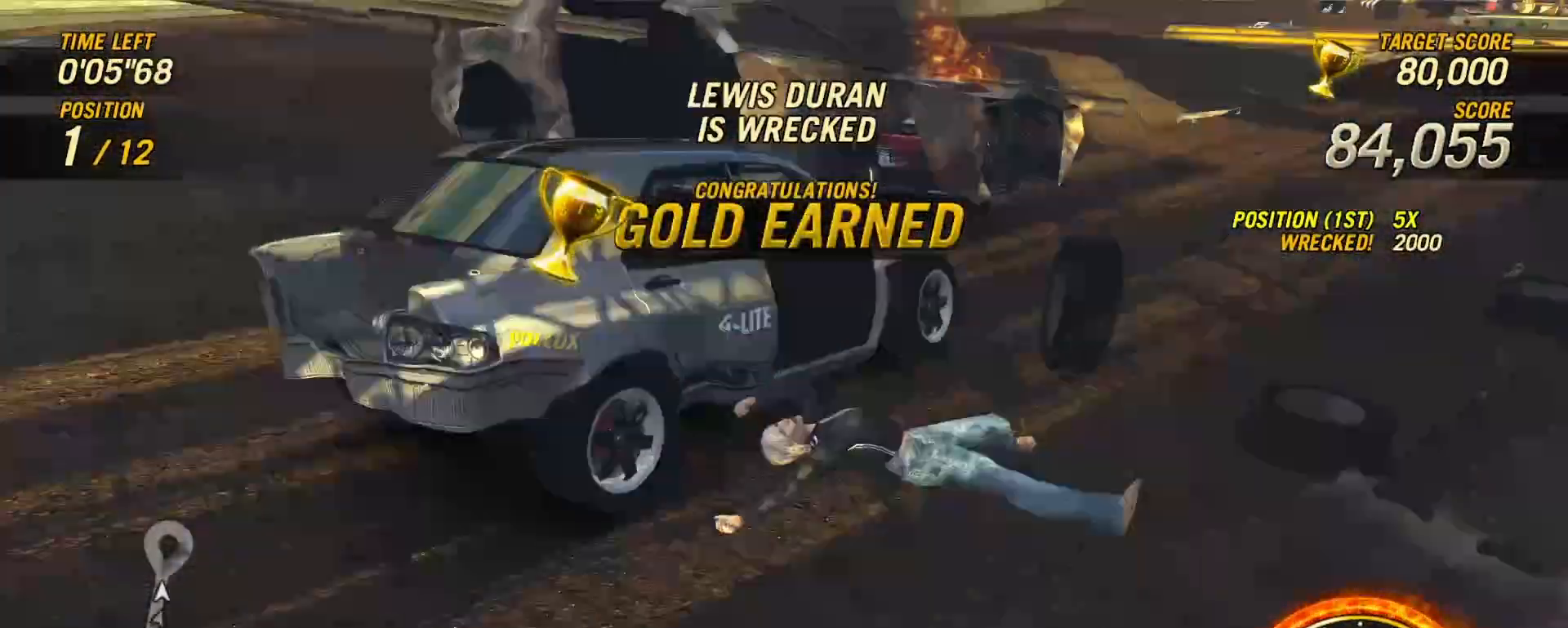
{"buttons": [], "left_stick": "center", "right_stick": "center", "events": []}
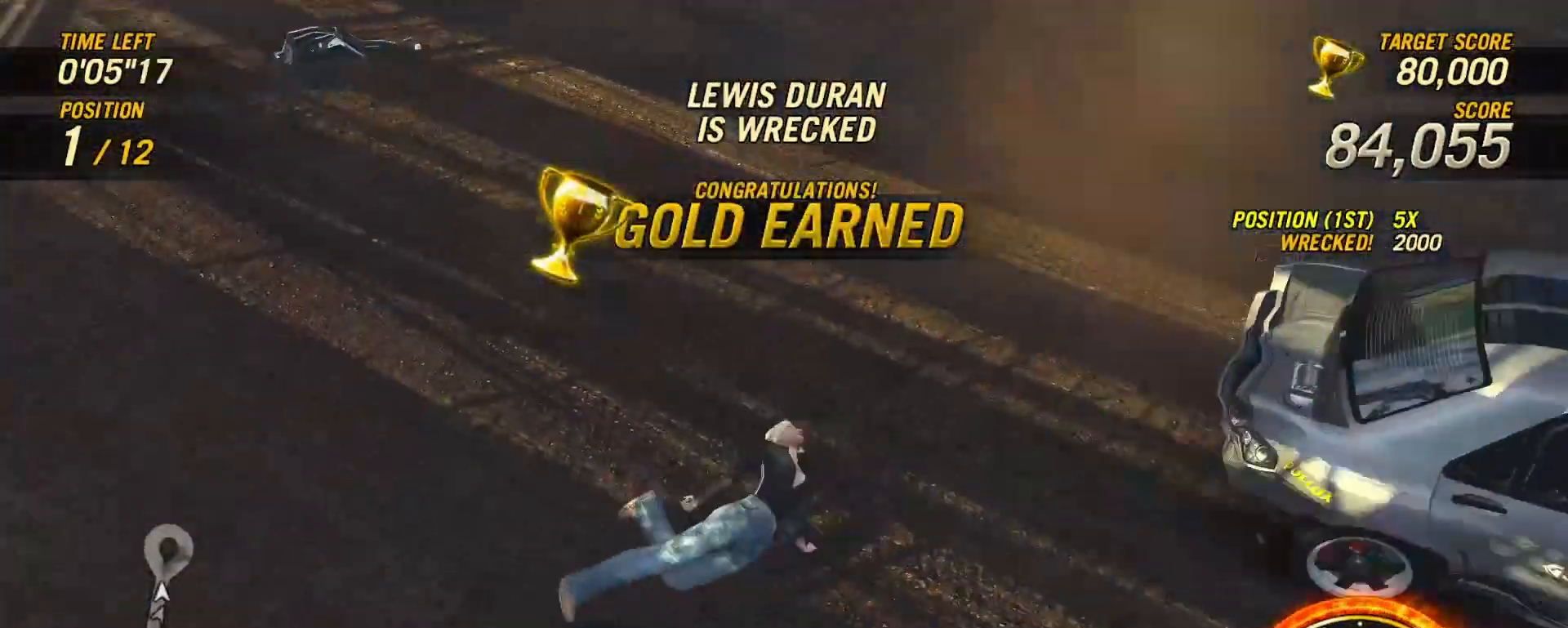
{"buttons": [], "left_stick": "center", "right_stick": "center", "events": []}
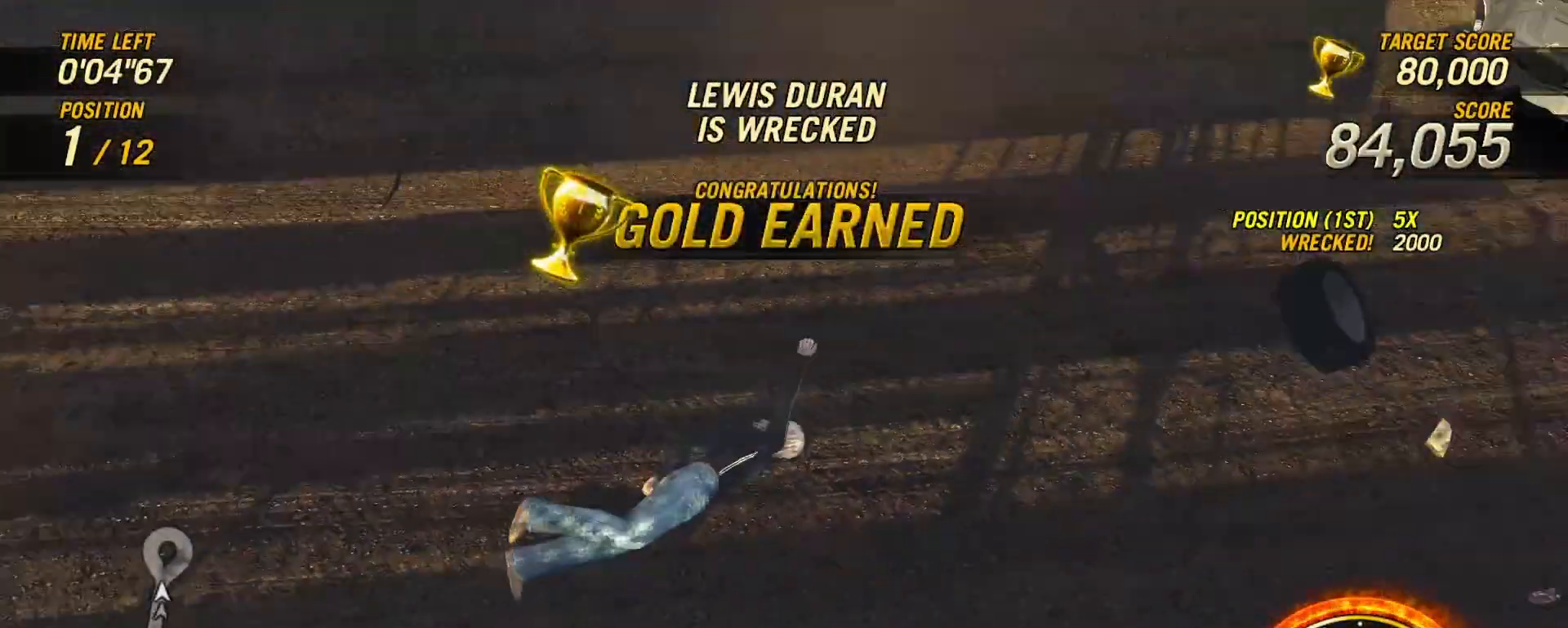
{"buttons": [], "left_stick": "center", "right_stick": "center", "events": []}
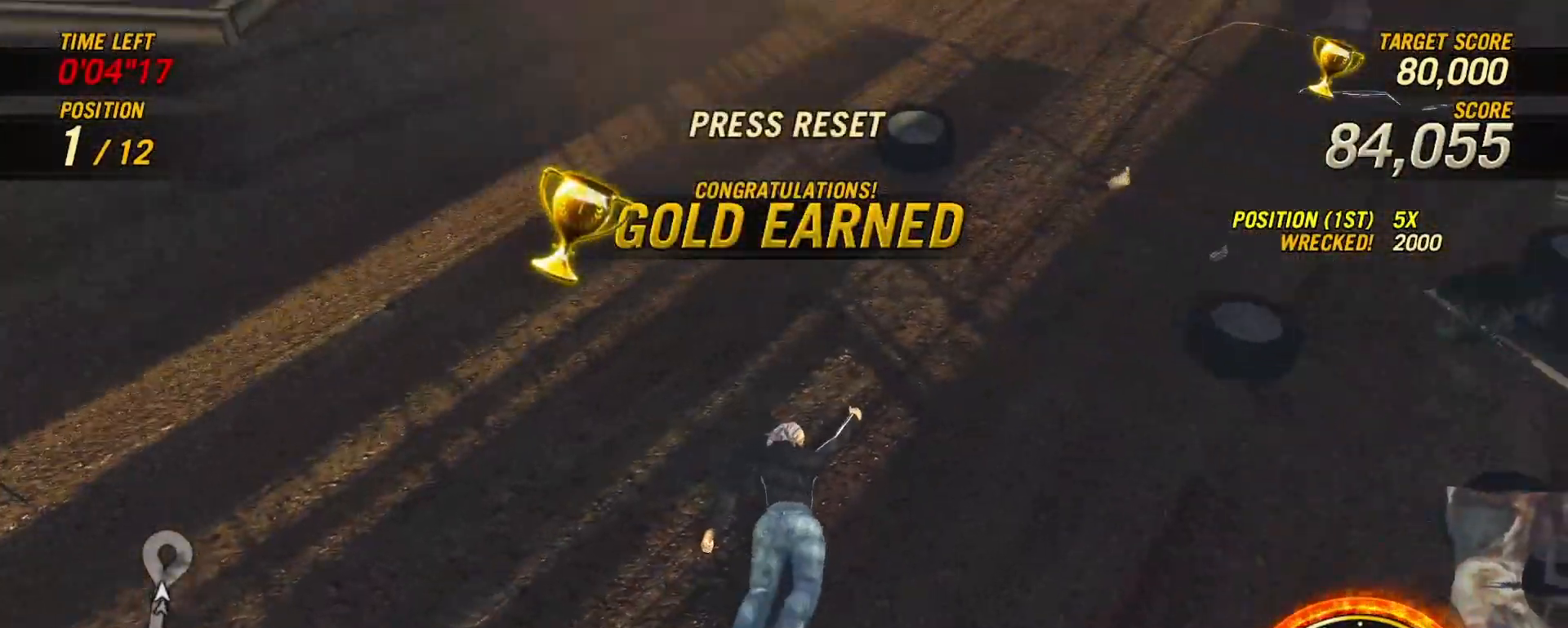
{"buttons": [], "left_stick": "center", "right_stick": "center", "events": []}
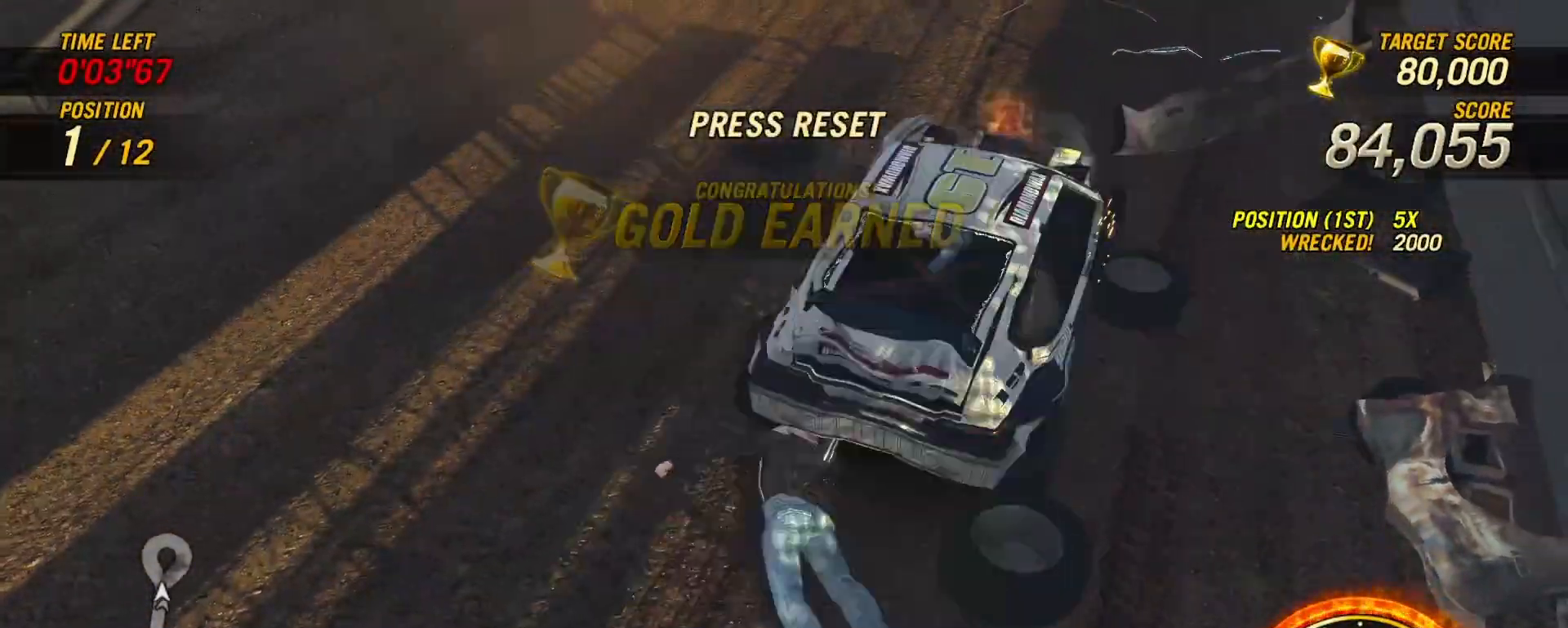
{"buttons": [], "left_stick": "center", "right_stick": "center", "events": []}
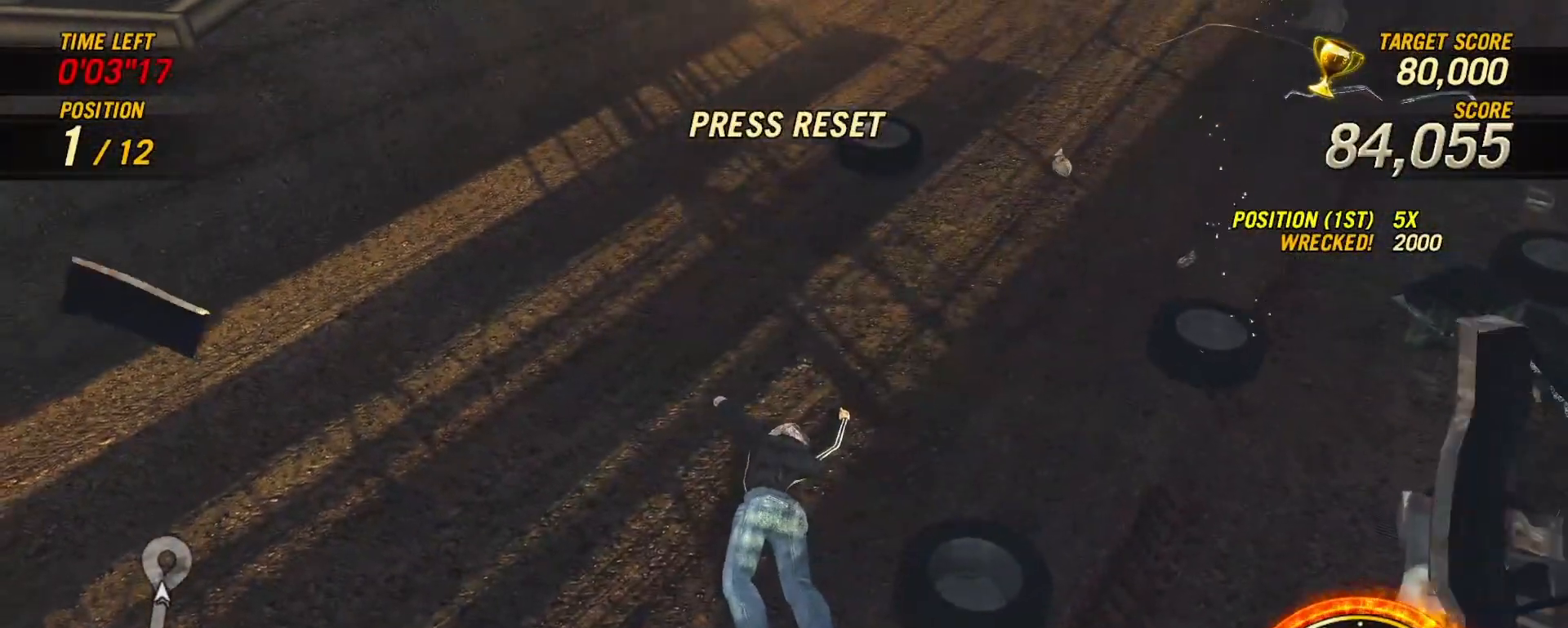
{"buttons": [], "left_stick": "center", "right_stick": "center", "events": []}
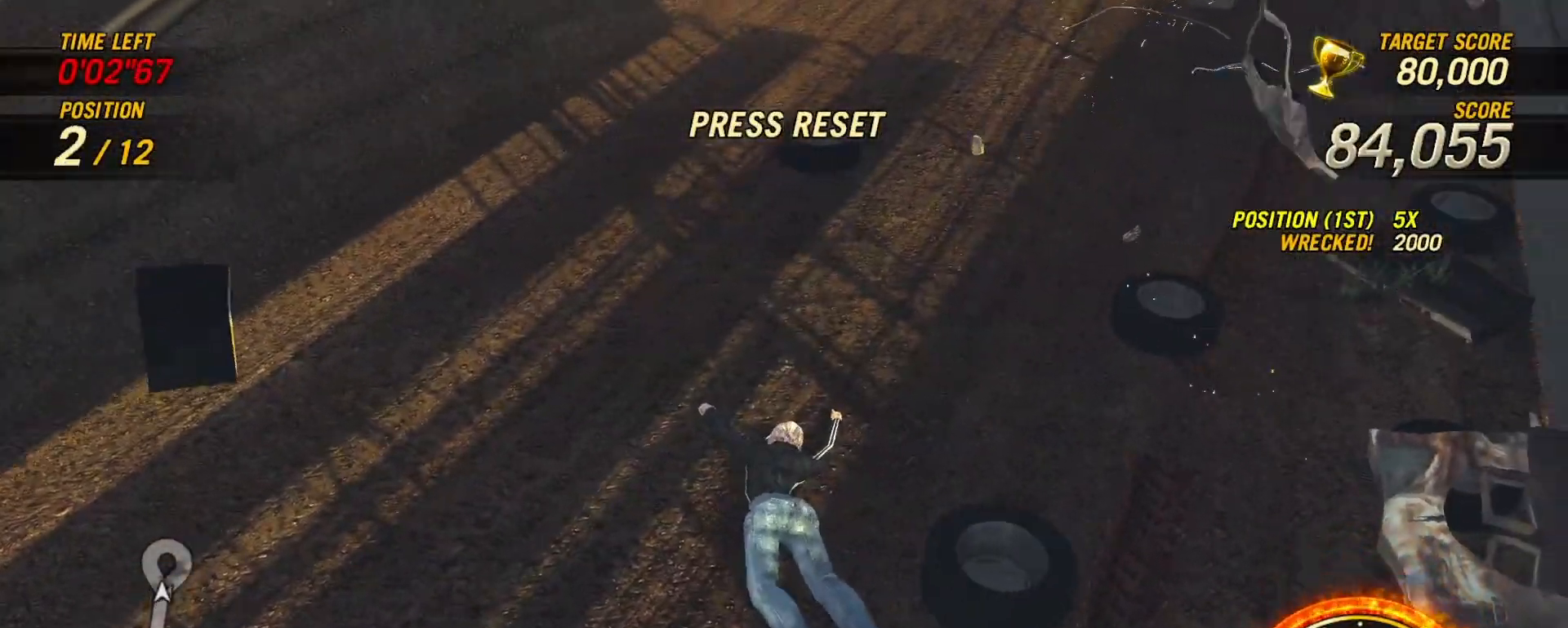
{"buttons": ["R2"], "left_stick": "center", "right_stick": "center", "events": [[267, "R2", "down"]]}
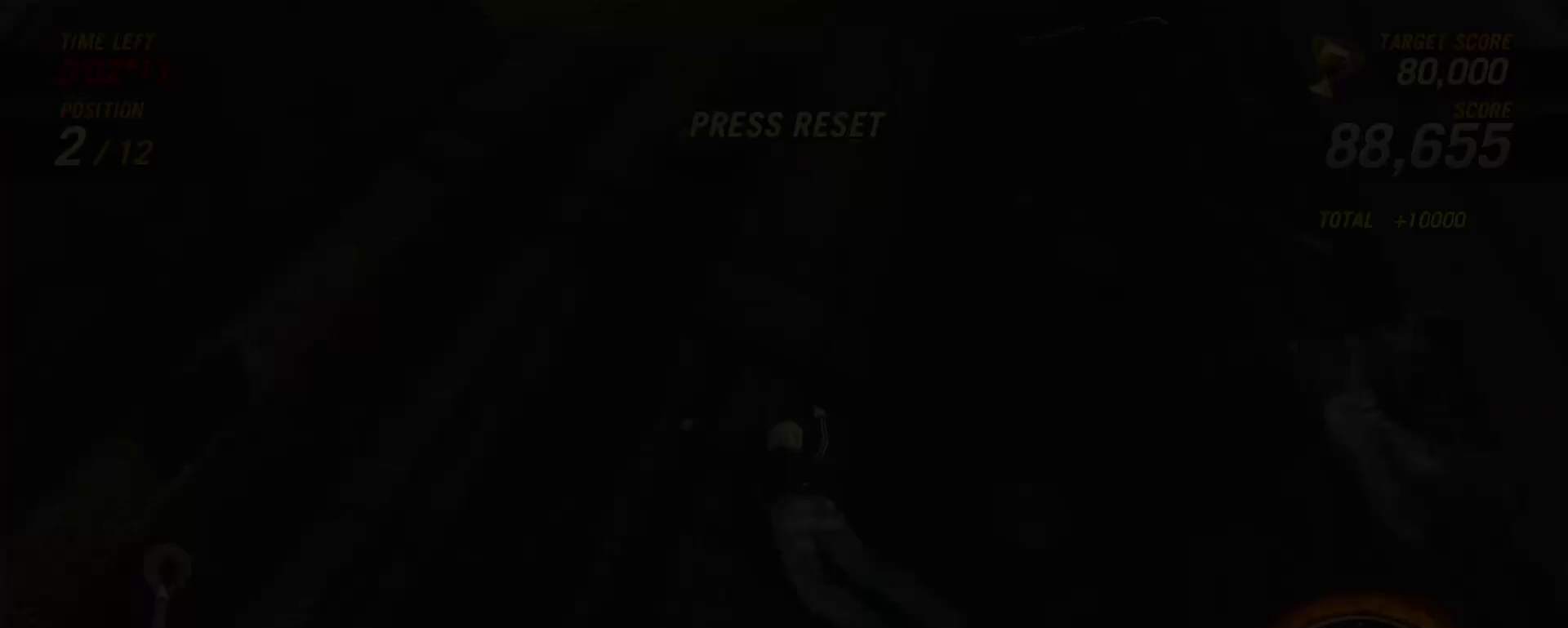
{"buttons": ["R2"], "left_stick": "right", "right_stick": "center", "events": [[500, "left_stick", "right"]]}
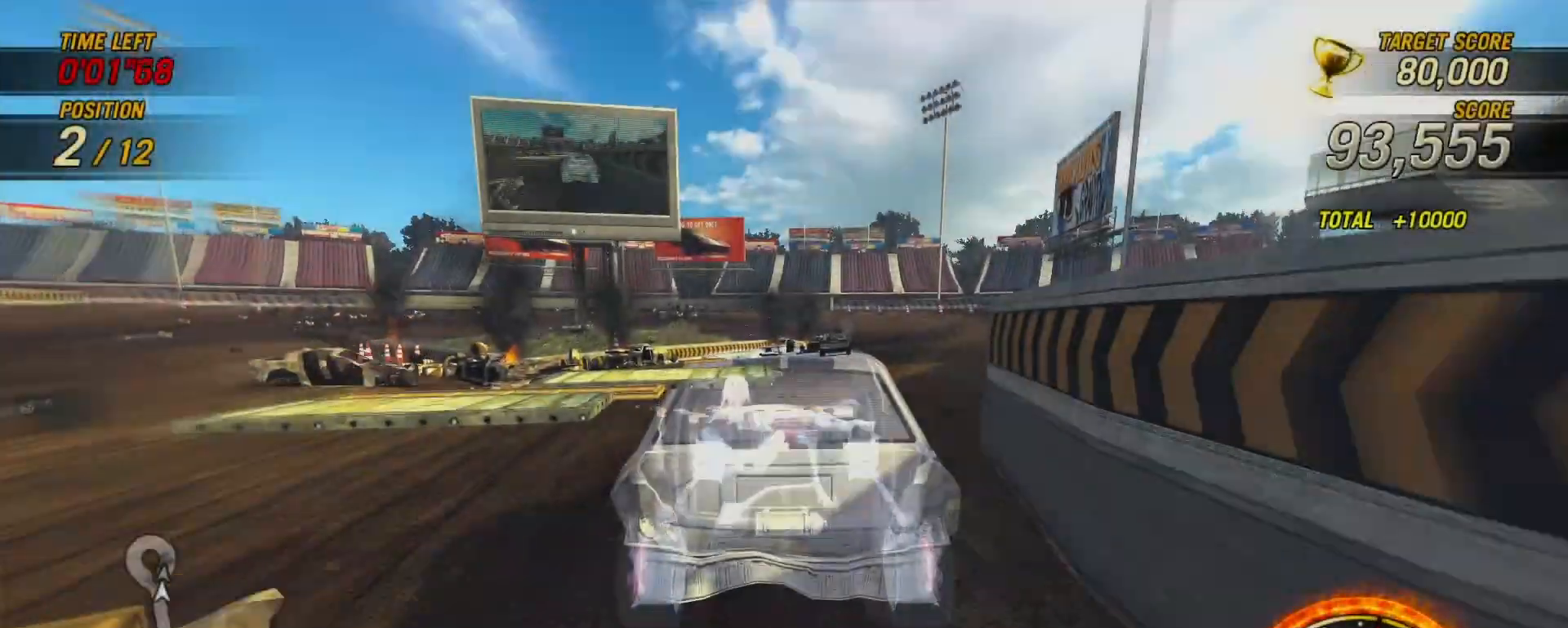
{"buttons": ["R2"], "left_stick": "center", "right_stick": "center", "events": [[367, "left_stick", "center"]]}
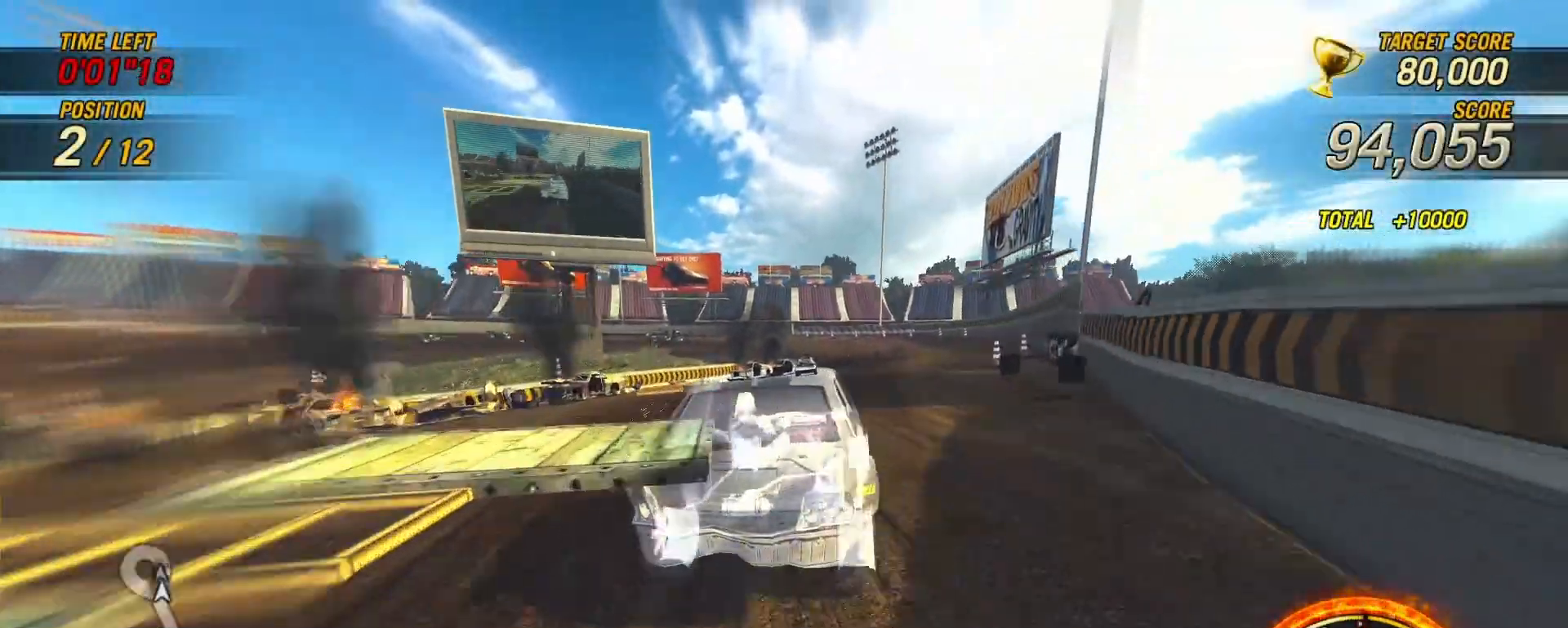
{"buttons": ["R2"], "left_stick": "center", "right_stick": "center", "events": [[133, "left_stick", "left"], [300, "left_stick", "center"]]}
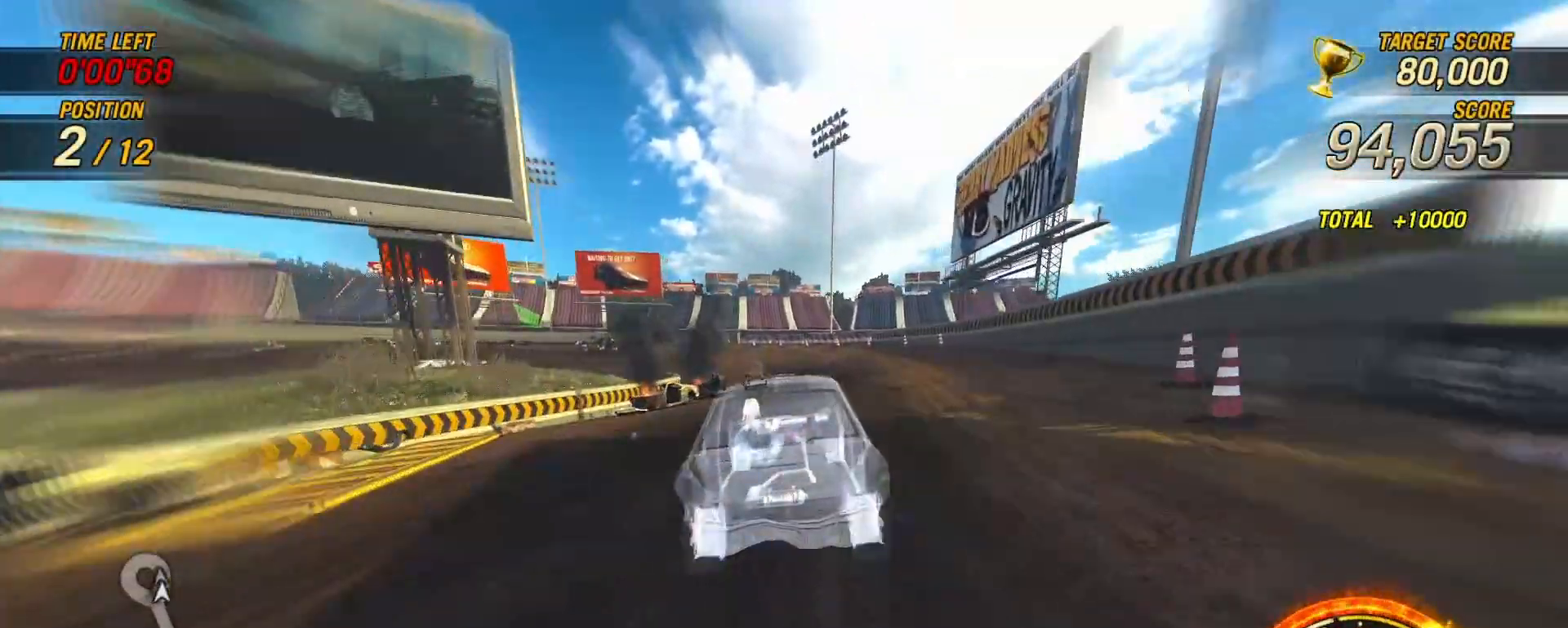
{"buttons": ["R2"], "left_stick": "center", "right_stick": "center", "events": [[17, "left_stick", "left"], [133, "left_stick", "center"], [333, "left_stick", "left"], [467, "left_stick", "center"]]}
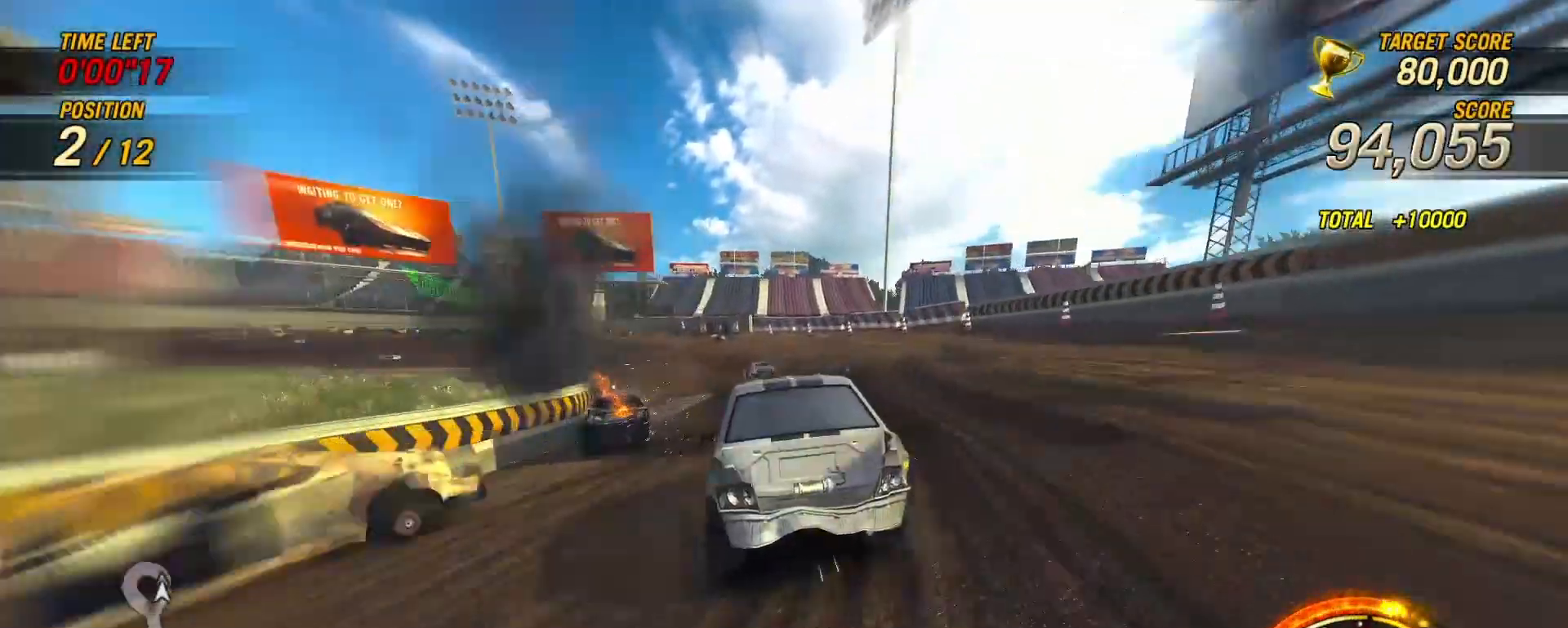
{"buttons": ["R2"], "left_stick": "left", "right_stick": "center", "events": [[100, "left_stick", "left"]]}
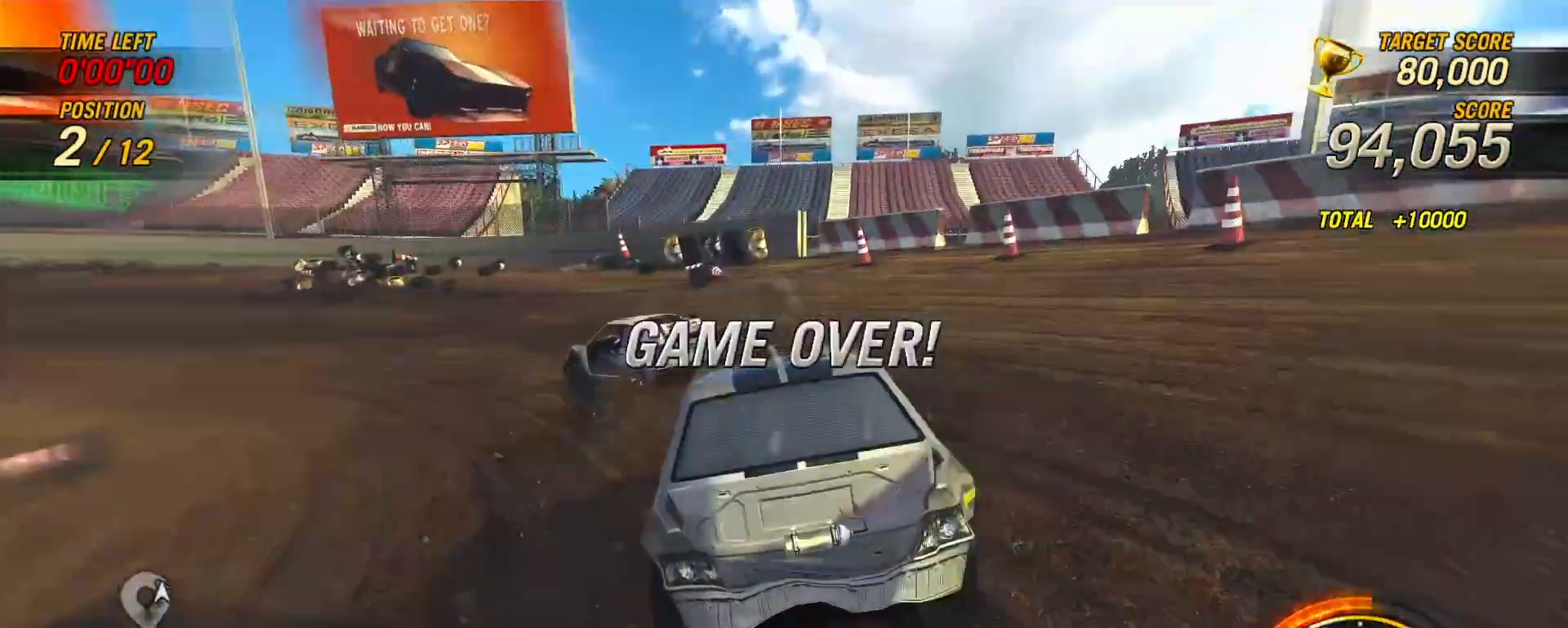
{"buttons": ["R2"], "left_stick": "up-left", "right_stick": "center", "events": [[400, "left_stick", "up-left"]]}
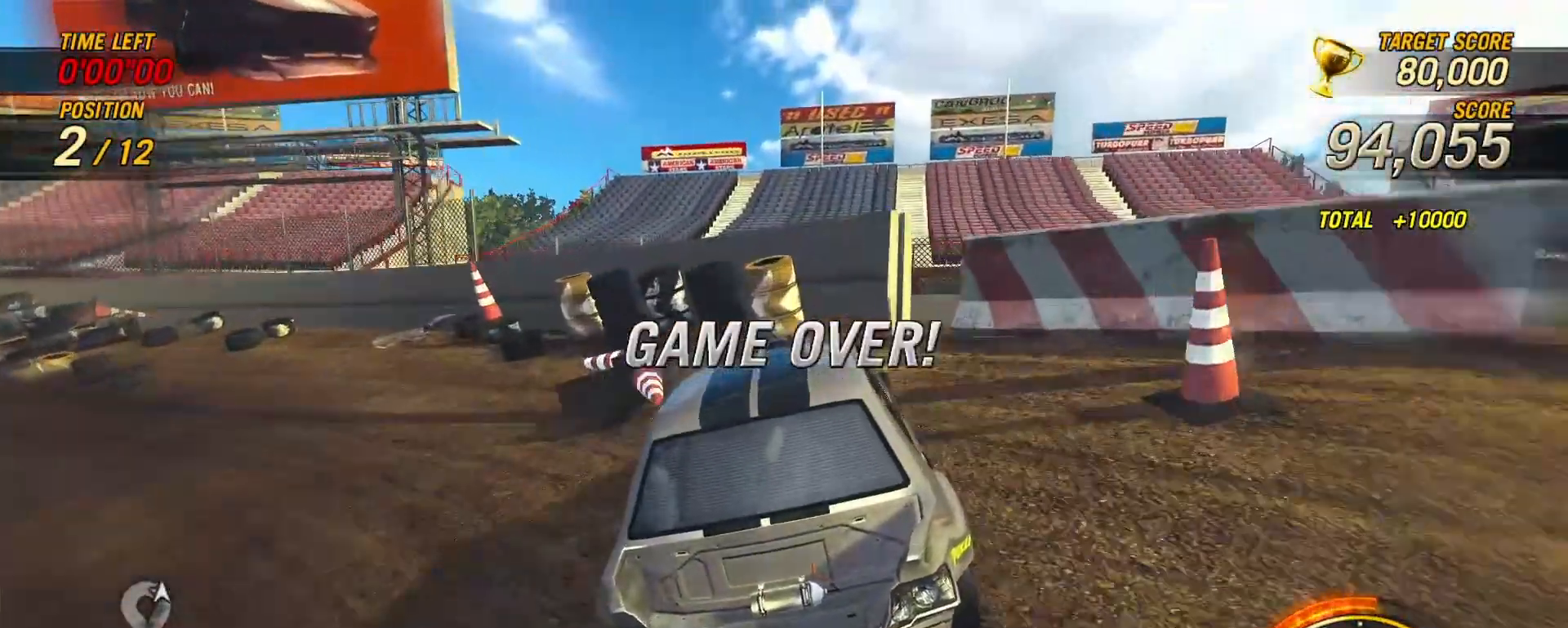
{"buttons": [], "left_stick": "left", "right_stick": "center"}
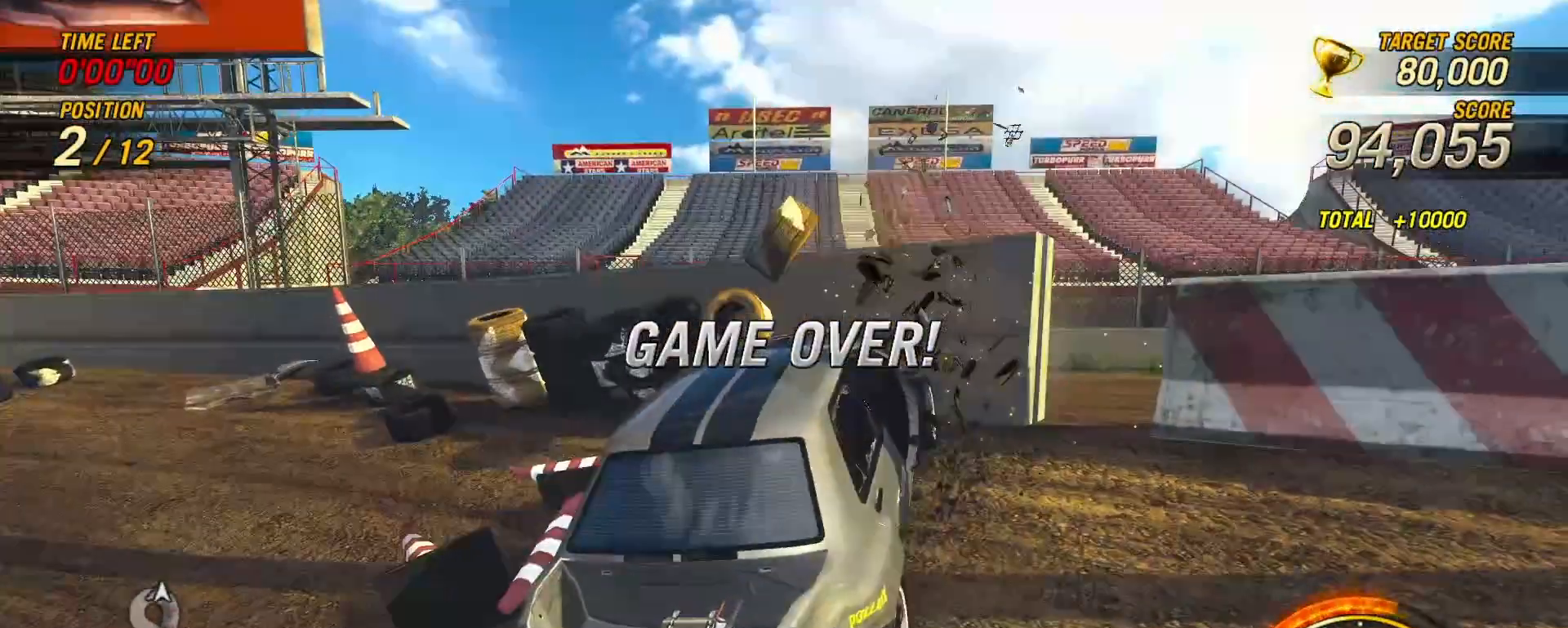
{"buttons": [], "left_stick": "center", "right_stick": "center", "events": [[33, "left_stick", "center"]]}